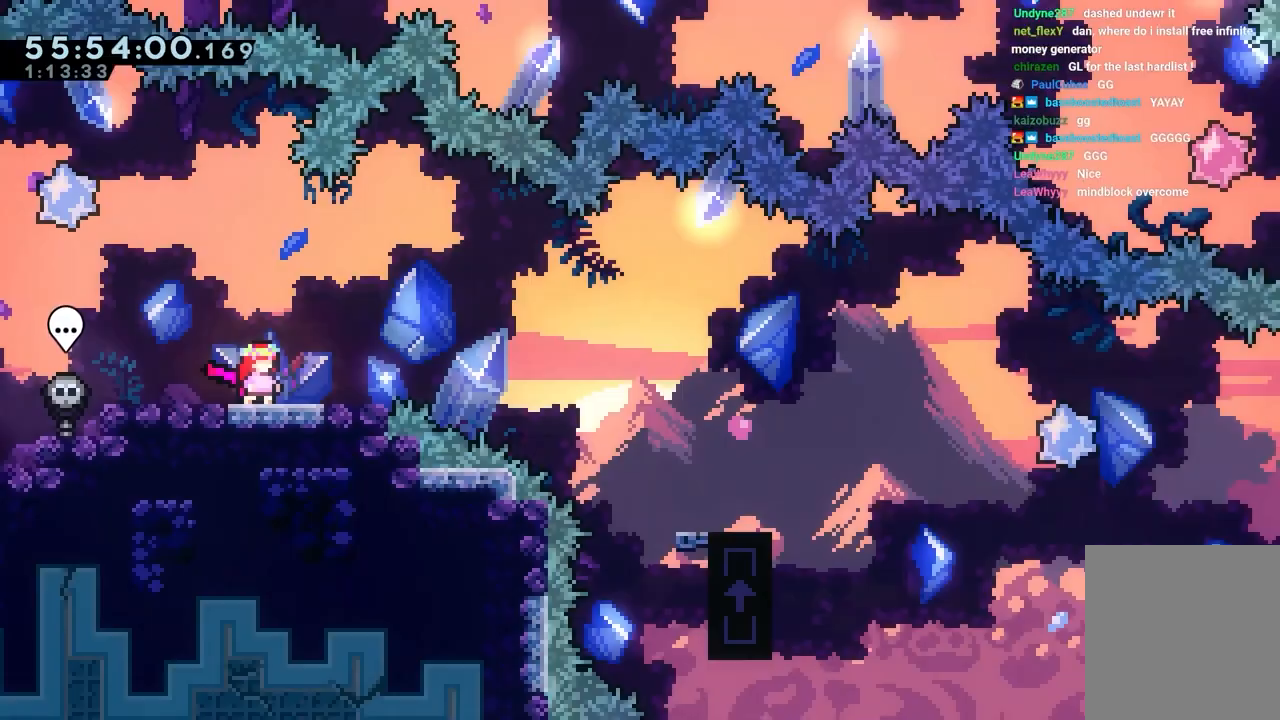
Gameplay with keyboard; each line is a JSON object with the keys held at the frame after it. "events" lists presses ("down") and releases ("up") of "dash", "down", "grab", "jump", "jump2", "left", "right" and "up" between this image and that frame as [ms after this image, input, new state], when the widget could be followed in between. No other keys are recorded. Mouse input is not recorded. Key names are as the overlay labels them; some are game actions (e.g. jump) rather than physical keys.
{"keys": ["down", "jump", "right"], "events": [[250, "dash", "down"], [250, "down", "down"], [250, "right", "down"], [433, "dash", "up"], [433, "jump", "down"]]}
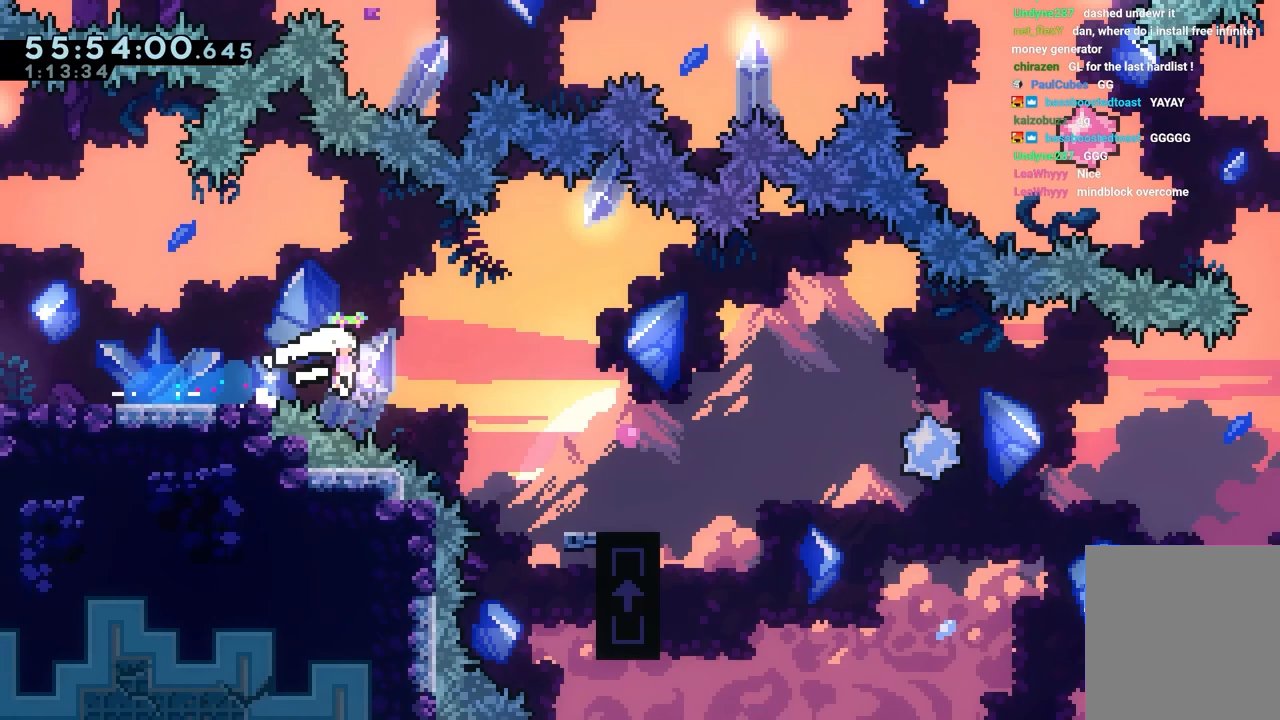
{"keys": ["jump", "right"], "events": [[33, "dash", "down"], [83, "jump", "up"], [133, "dash", "up"], [167, "down", "up"], [317, "jump", "down"]]}
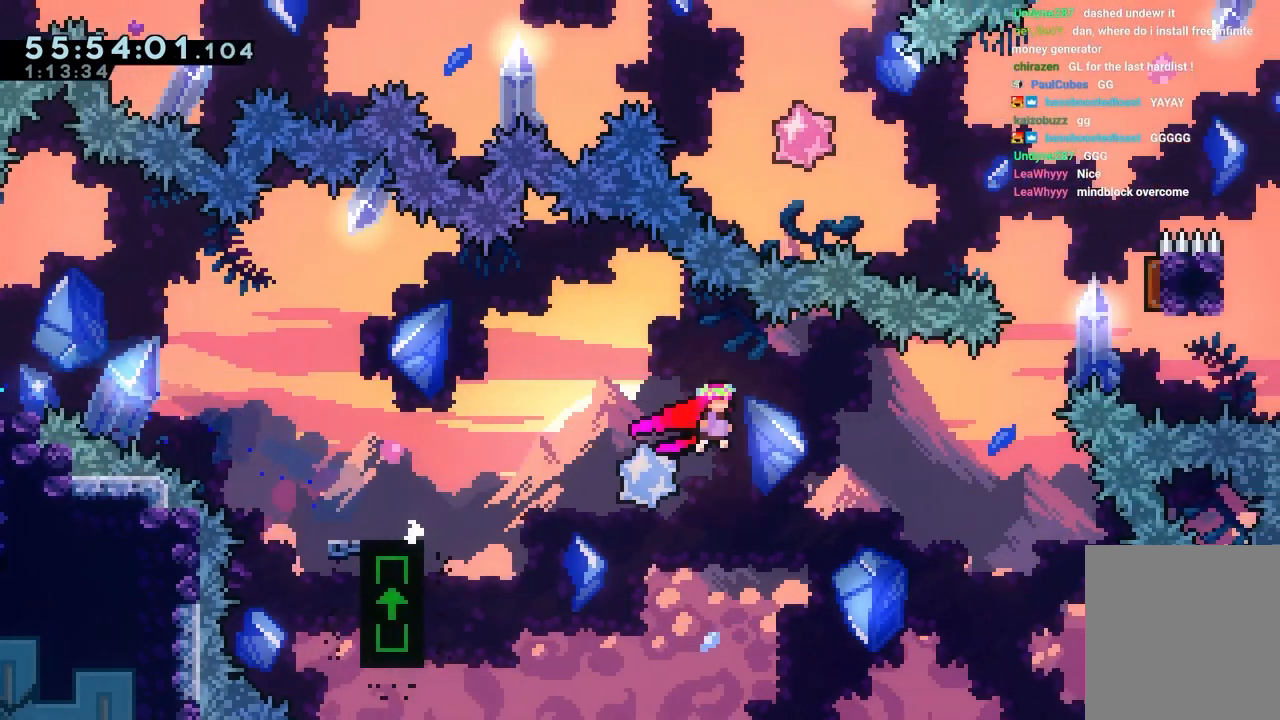
{"keys": ["dash", "right", "up"], "events": [[233, "up", "down"], [283, "dash", "down"], [283, "jump", "up"]]}
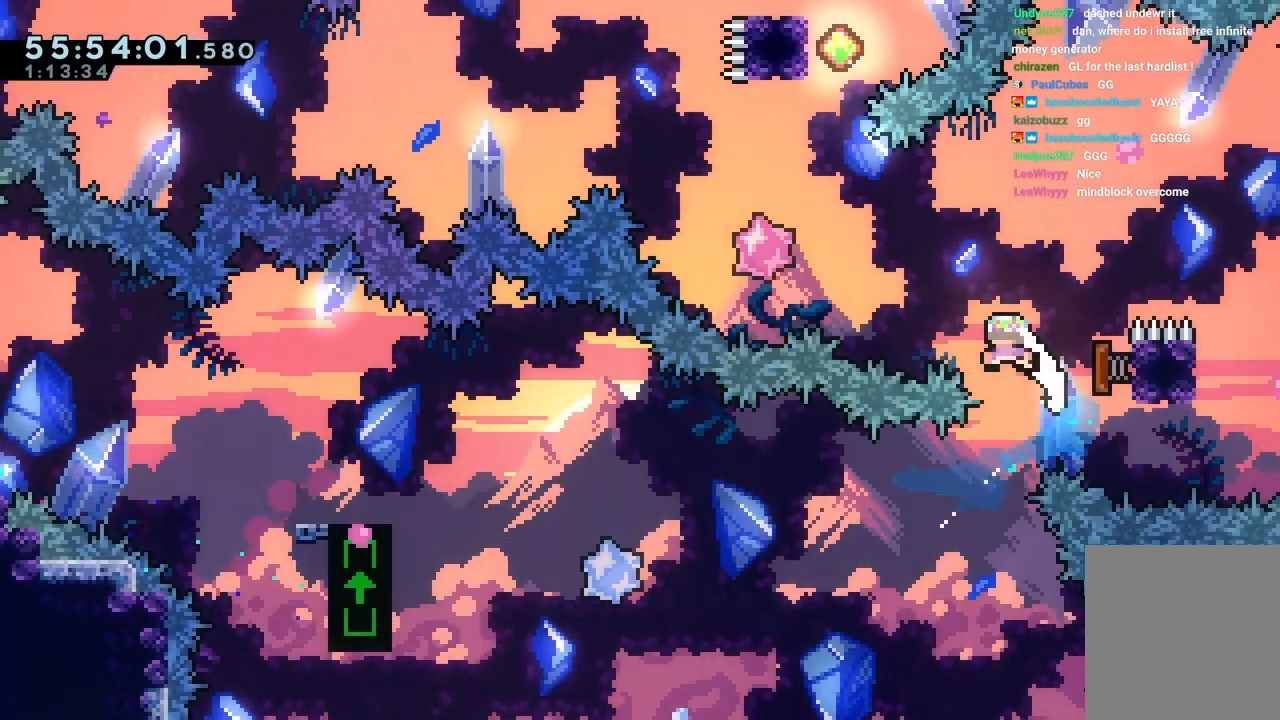
{"keys": ["dash", "up"], "events": [[17, "dash", "up"], [67, "right", "up"], [100, "left", "down"], [150, "left", "up"], [200, "jump", "down"], [200, "up", "up"], [250, "left", "down"], [350, "up", "down"], [383, "dash", "down"], [383, "jump", "up"], [433, "left", "up"]]}
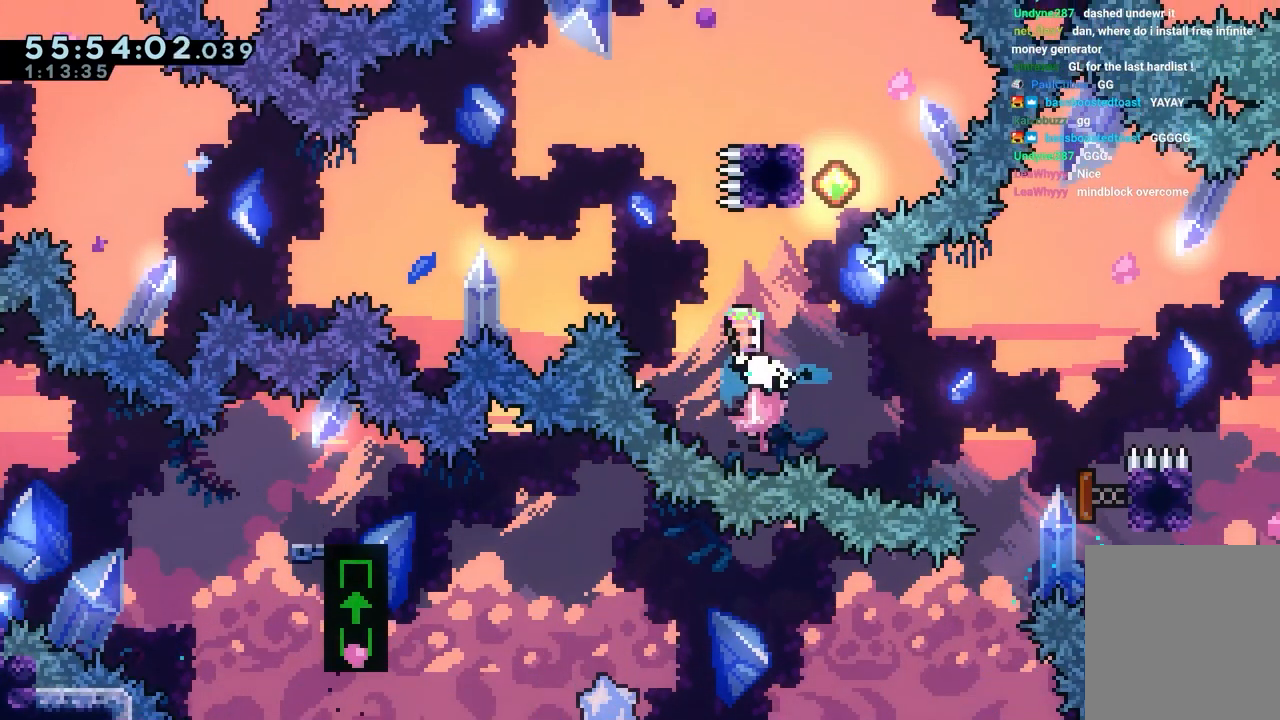
{"keys": ["right", "up"], "events": [[167, "dash", "up"], [167, "jump", "down"], [167, "right", "down"], [367, "jump", "up"]]}
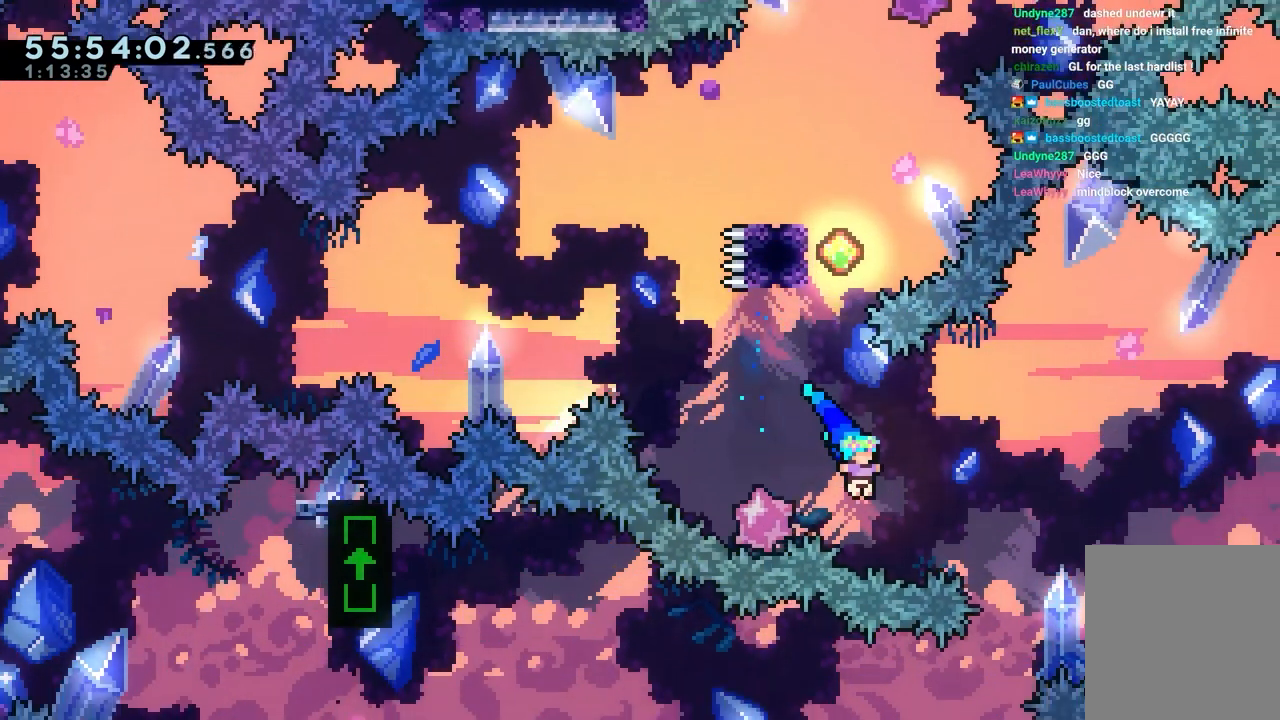
{"keys": [], "events": [[333, "right", "up"], [333, "up", "up"], [383, "jump", "down"], [467, "jump", "up"]]}
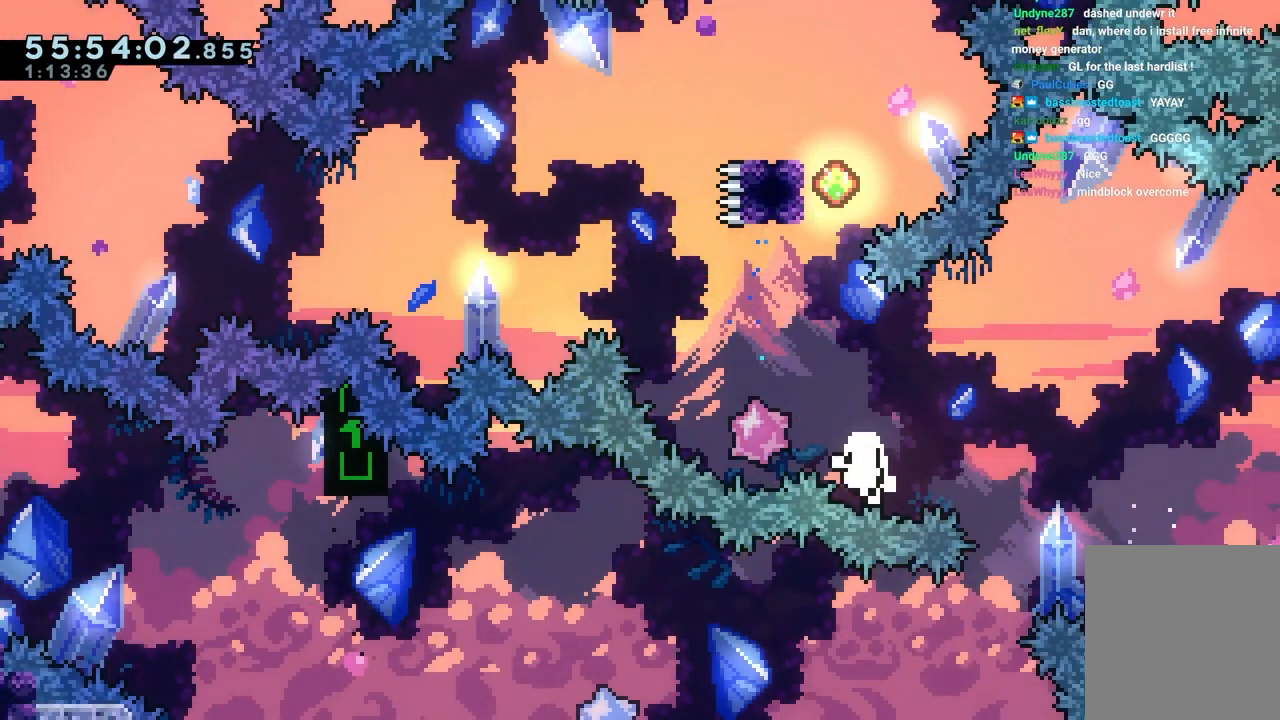
{"keys": ["jump"], "events": [[67, "jump", "down"], [150, "jump", "up"], [250, "jump", "down"], [383, "jump", "up"], [433, "jump", "down"]]}
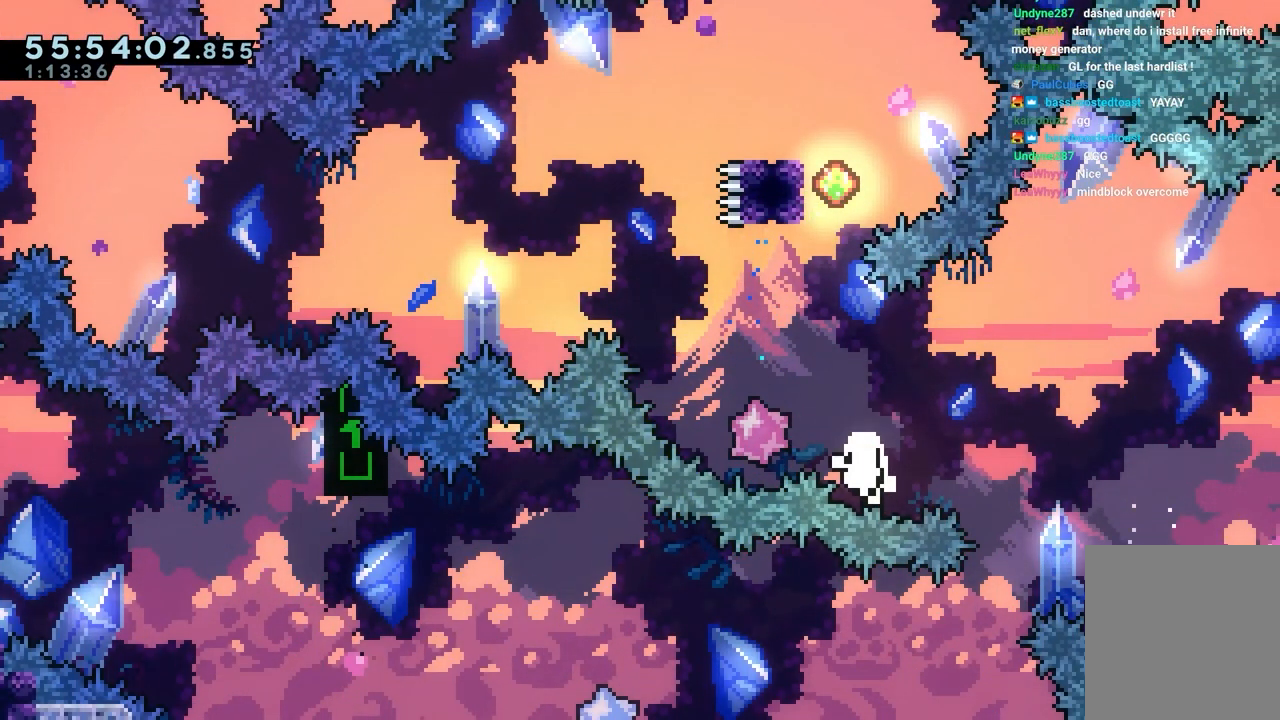
{"keys": [], "events": [[83, "jump", "up"]]}